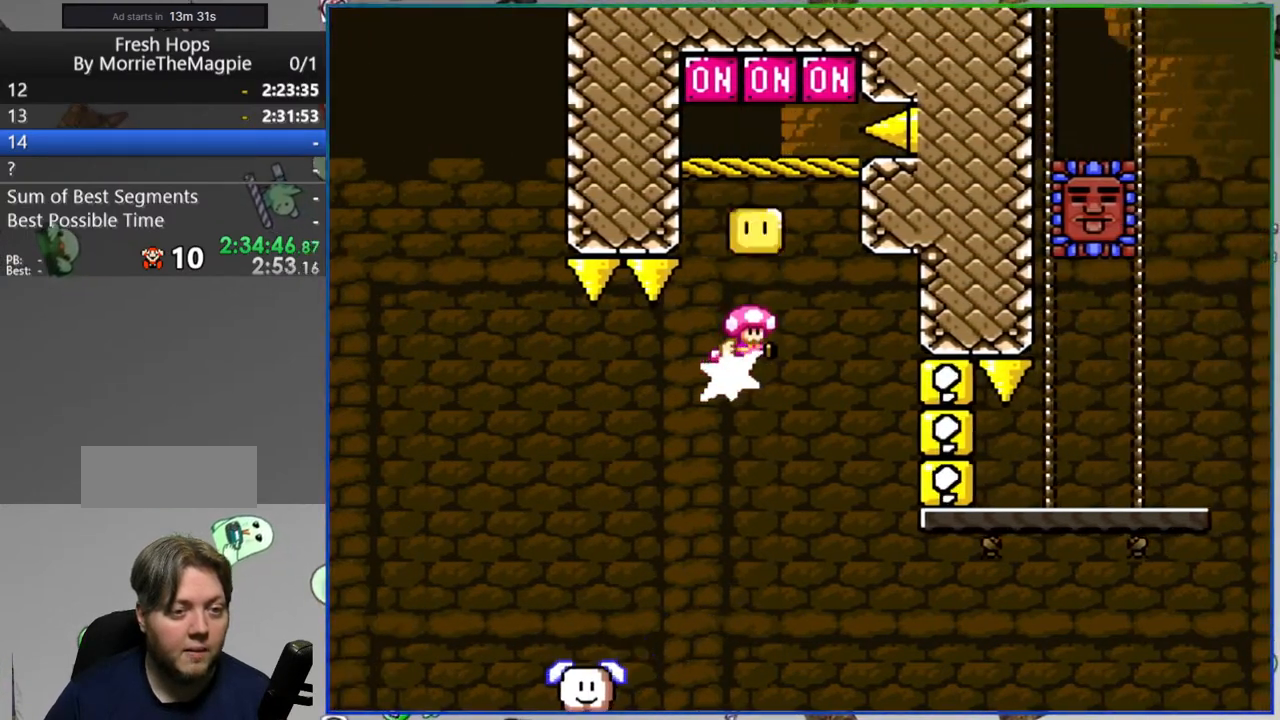
Gameplay with a controller (Nintendo layout); each line is a JSON object with the inputs held at the frame after it. "events" lists button and stick changes between this image and that frame as [ms after this image, input, new state], when the widget could be followed in between. Not read: DPAD_LEFT L3 R3 START.
{"buttons": ["Y", "DPAD_RIGHT"], "events": [[117, "B", "up"]]}
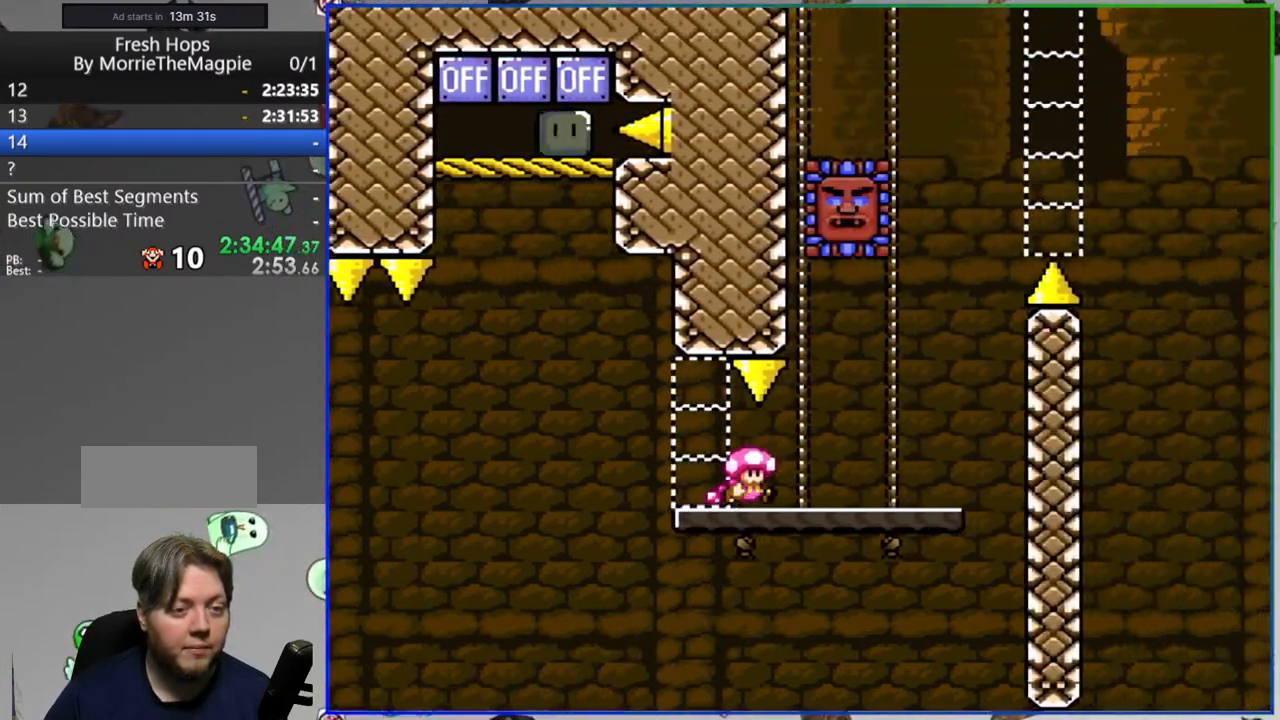
{"buttons": ["A", "Y", "DPAD_RIGHT"], "events": [[33, "DPAD_RIGHT", "up"], [67, "A", "down"], [333, "A", "up"], [483, "A", "down"], [500, "DPAD_RIGHT", "down"]]}
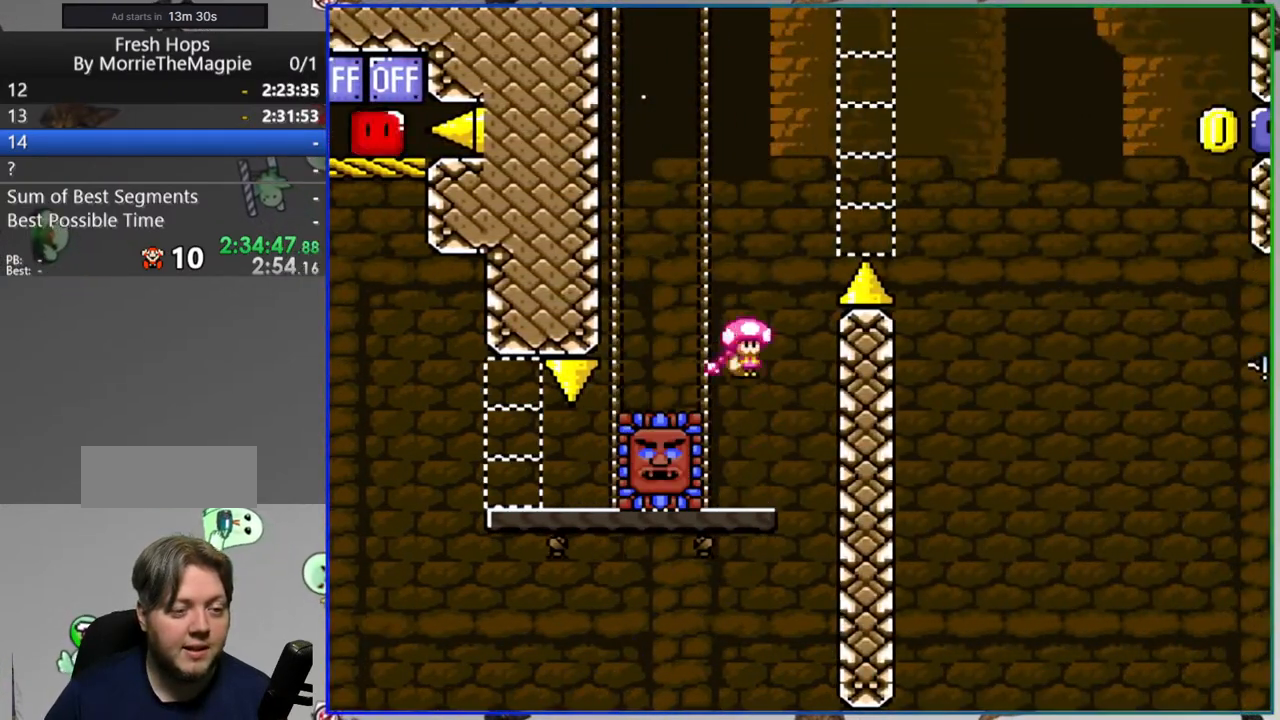
{"buttons": ["A", "Y", "DPAD_RIGHT"], "events": []}
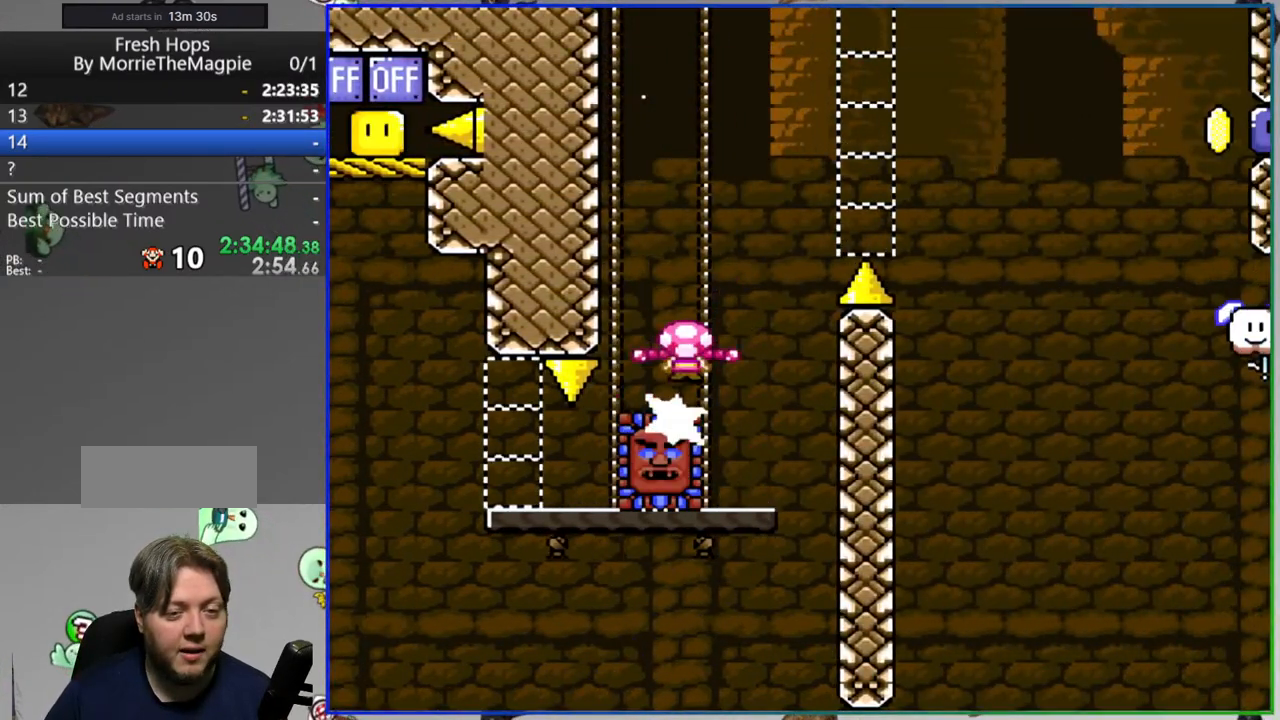
{"buttons": ["Y", "DPAD_RIGHT"], "events": [[400, "A", "up"]]}
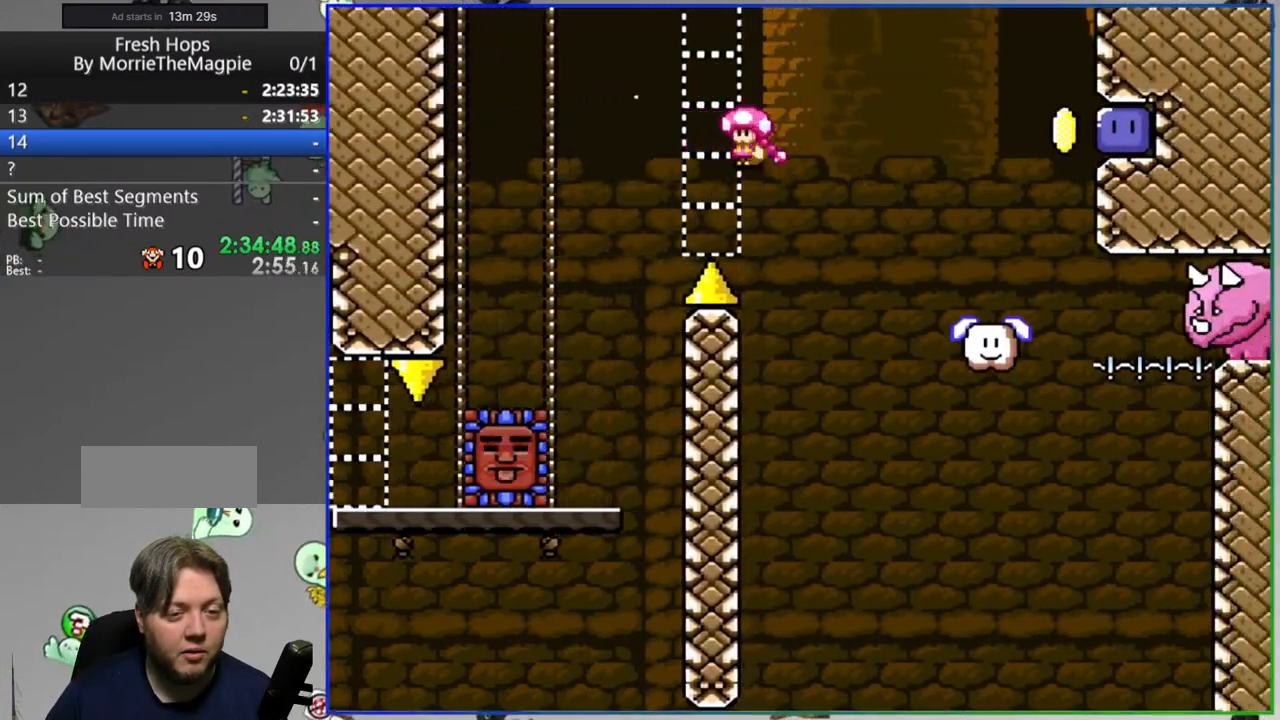
{"buttons": ["B", "Y", "DPAD_RIGHT"], "events": [[133, "B", "down"]]}
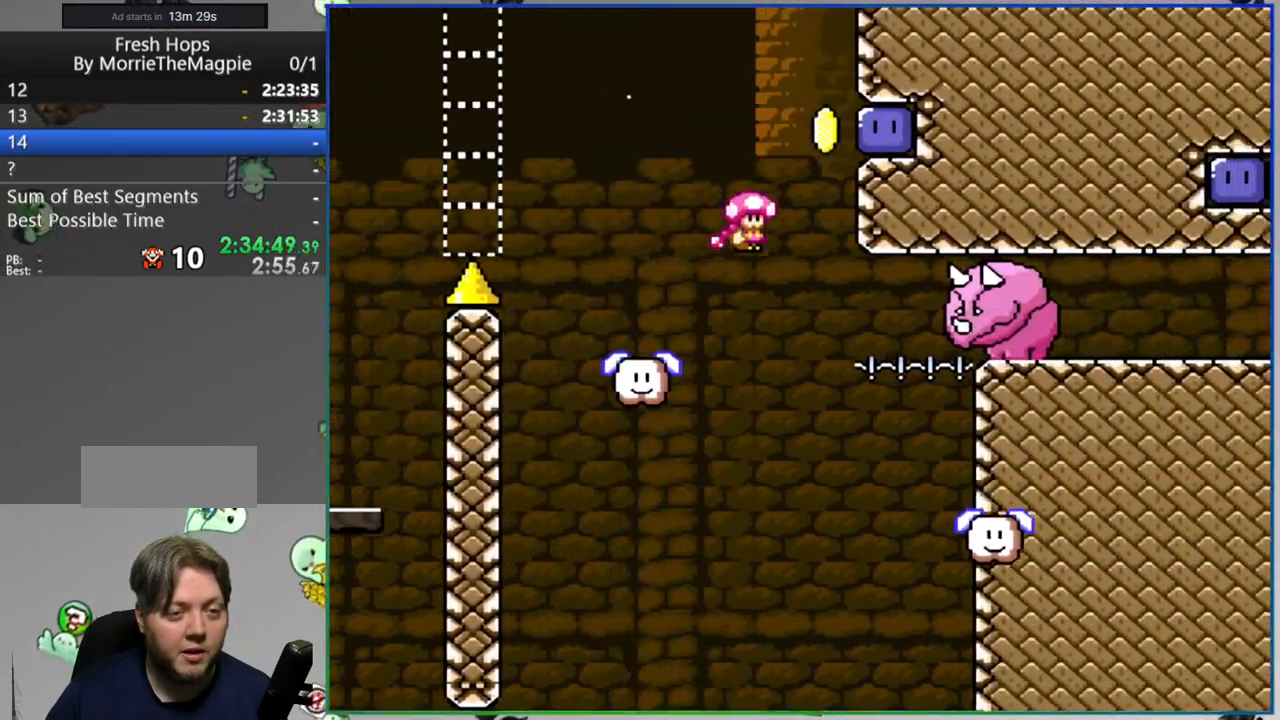
{"buttons": ["B", "Y"], "events": [[233, "Y", "up"], [367, "Y", "down"], [417, "DPAD_RIGHT", "up"]]}
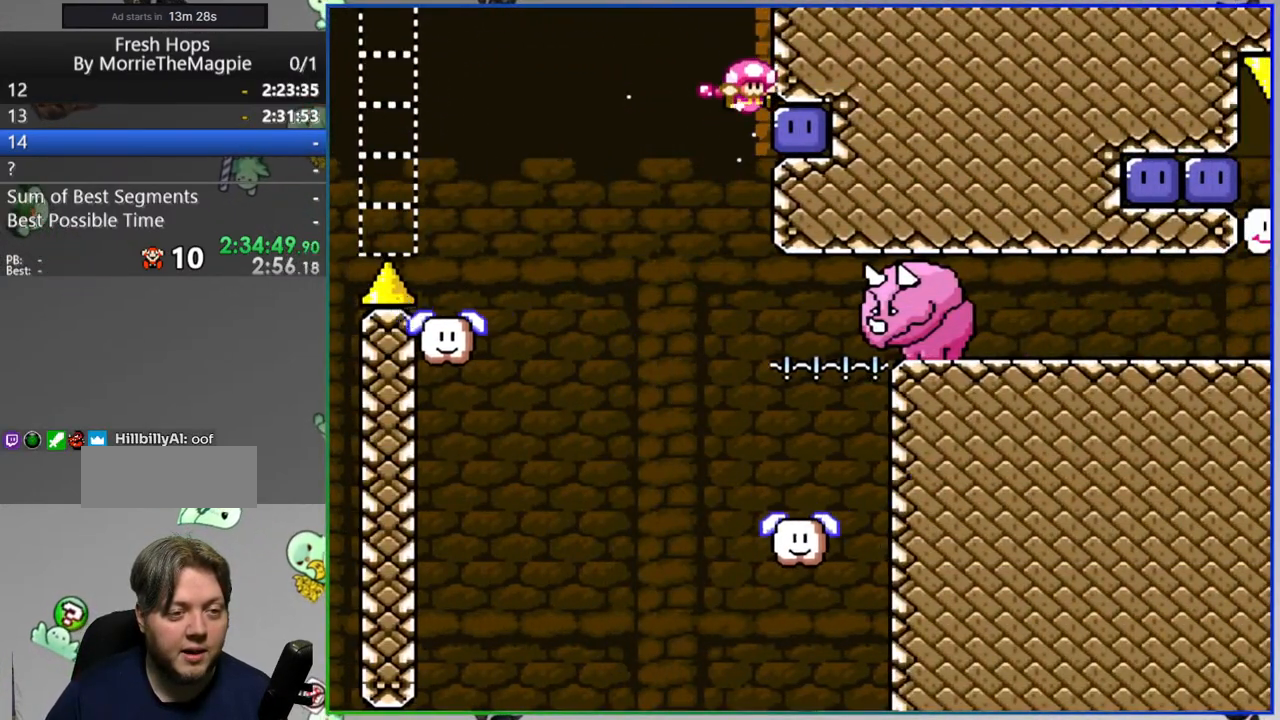
{"buttons": ["B", "Y", "DPAD_RIGHT"], "events": [[250, "B", "up"], [267, "DPAD_RIGHT", "down"], [450, "B", "down"]]}
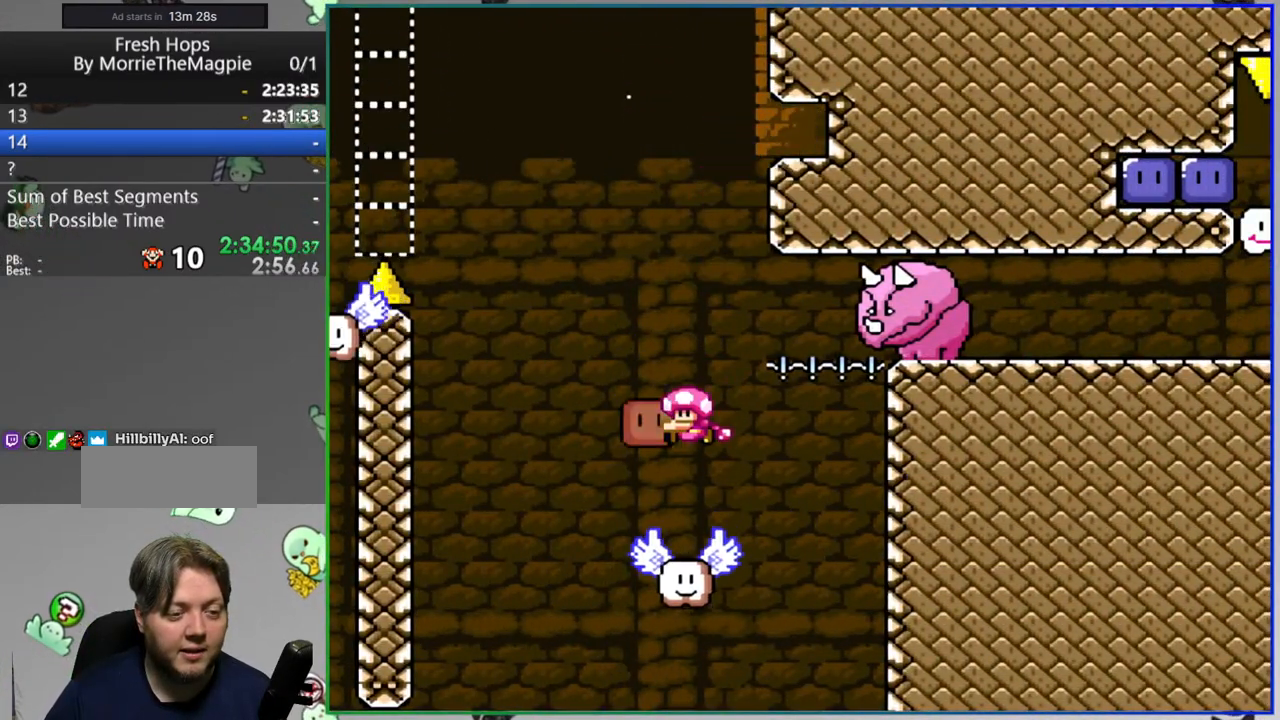
{"buttons": ["B", "Y", "DPAD_RIGHT"], "events": [[350, "Y", "up"], [433, "Y", "down"]]}
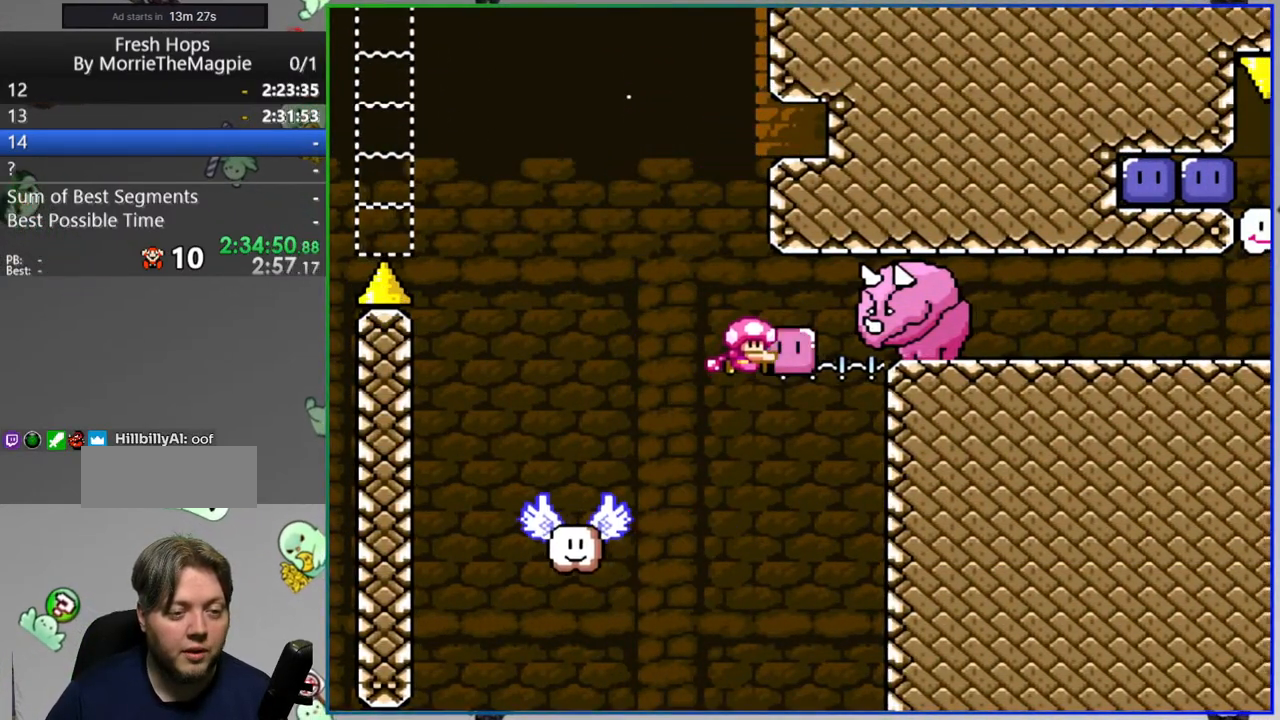
{"buttons": ["Y", "DPAD_RIGHT"], "events": [[283, "B", "up"]]}
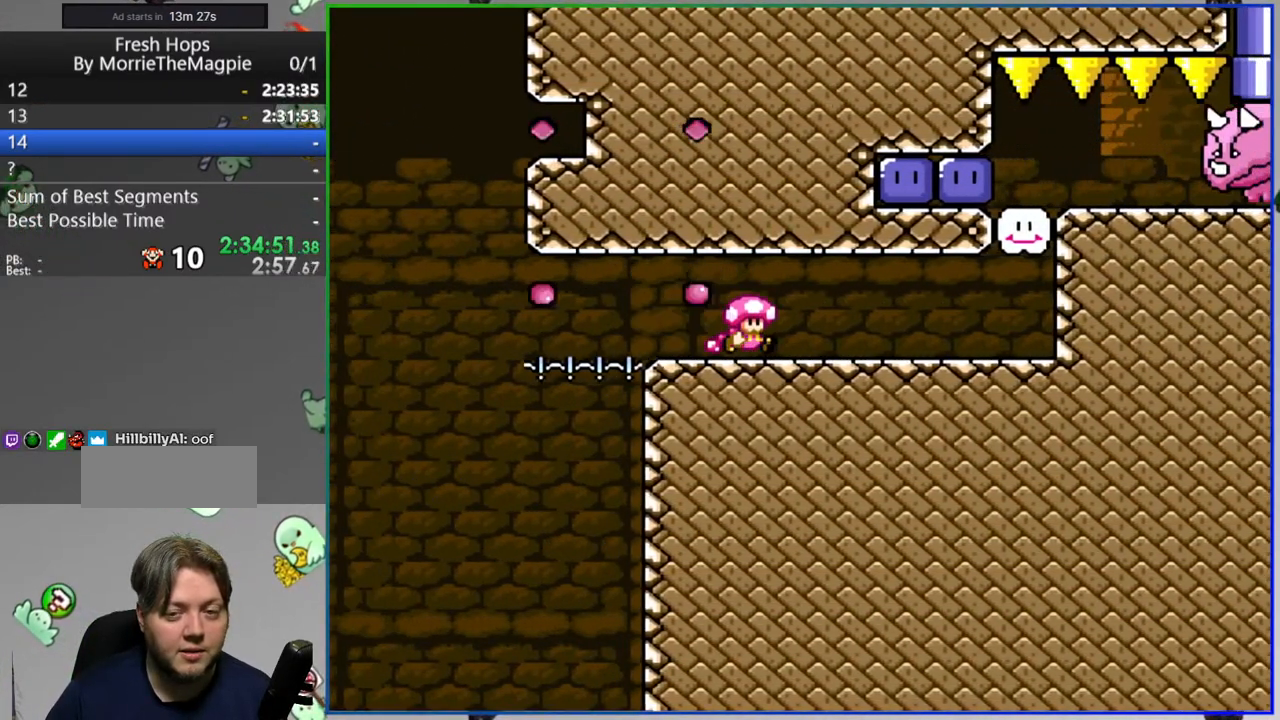
{"buttons": [], "events": [[300, "B", "down"], [400, "DPAD_RIGHT", "up"], [417, "Y", "up"], [433, "B", "up"]]}
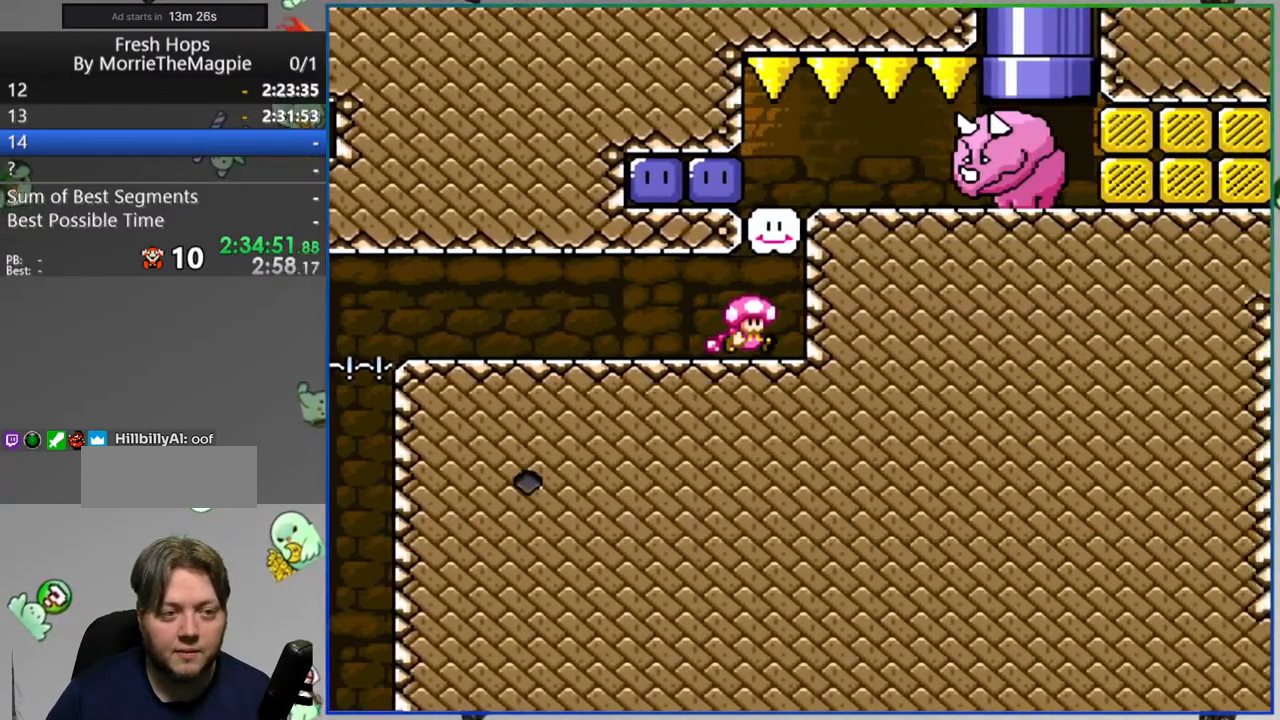
{"buttons": [], "events": [[283, "Y", "down"], [317, "DPAD_RIGHT", "down"], [400, "Y", "up"], [433, "DPAD_RIGHT", "up"]]}
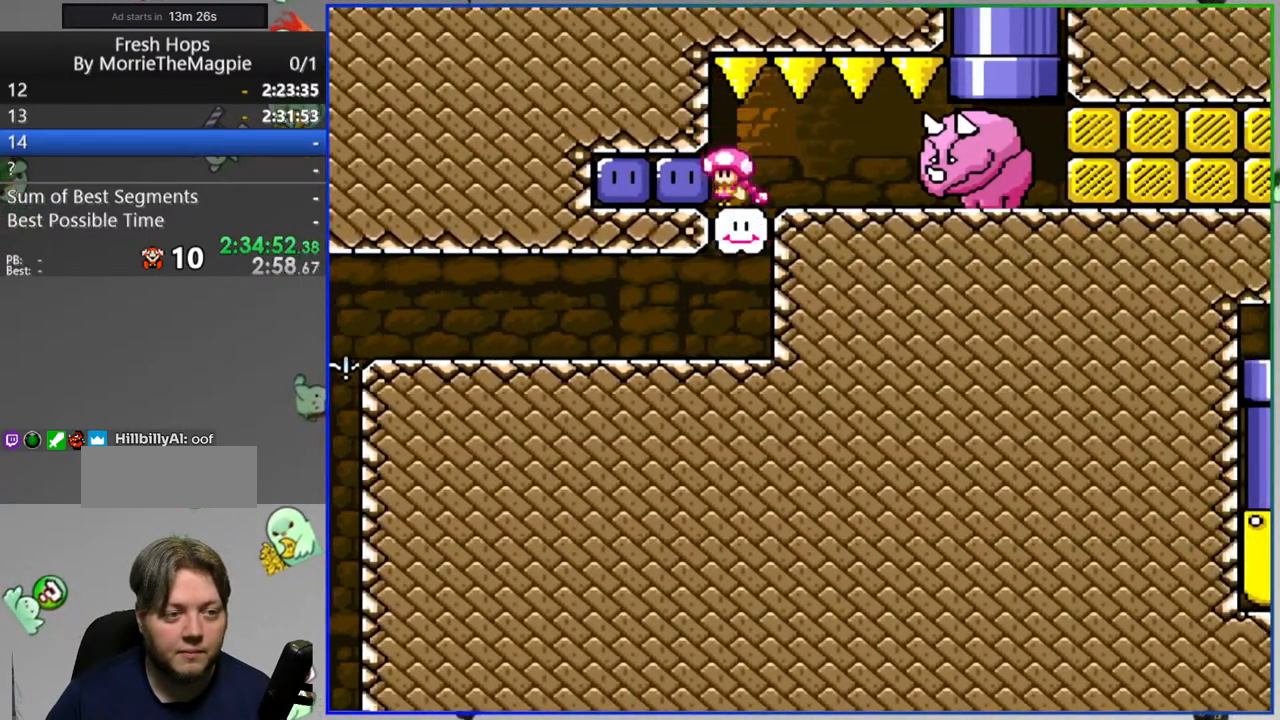
{"buttons": ["Y", "DPAD_RIGHT"], "events": [[117, "Y", "down"], [350, "Y", "up"], [450, "Y", "down"], [500, "DPAD_RIGHT", "down"]]}
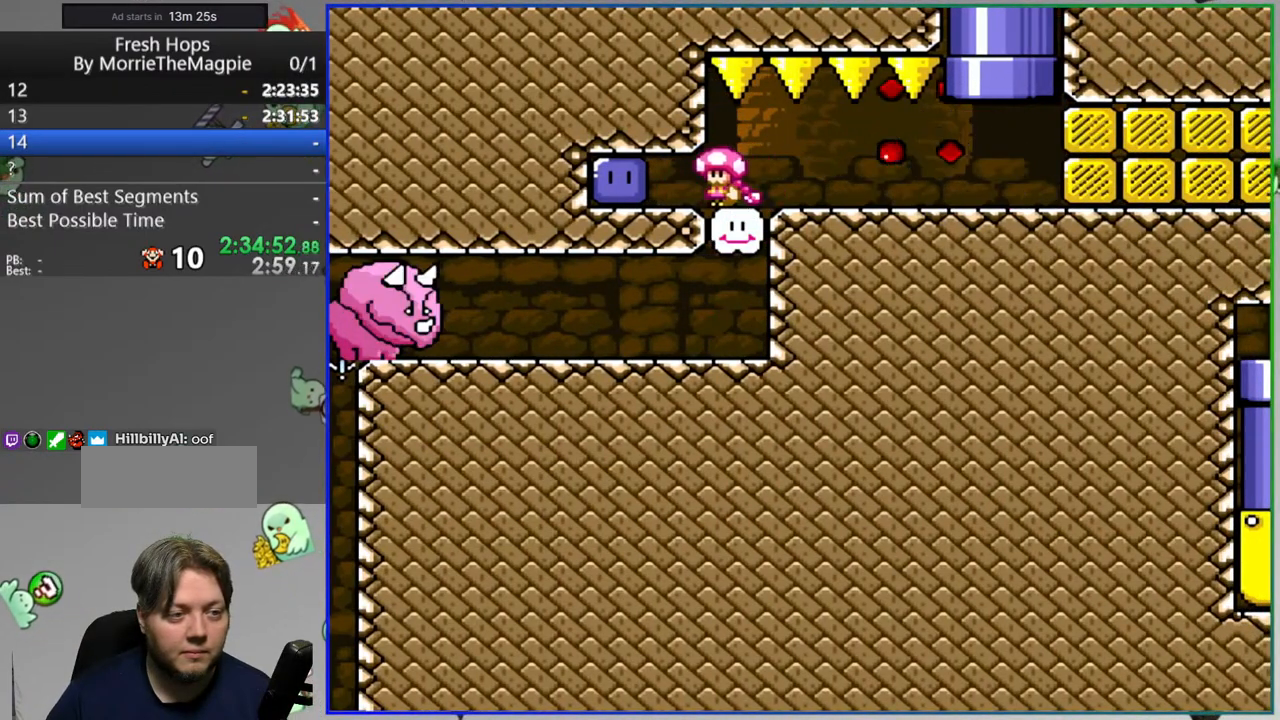
{"buttons": ["Y", "DPAD_RIGHT"], "events": []}
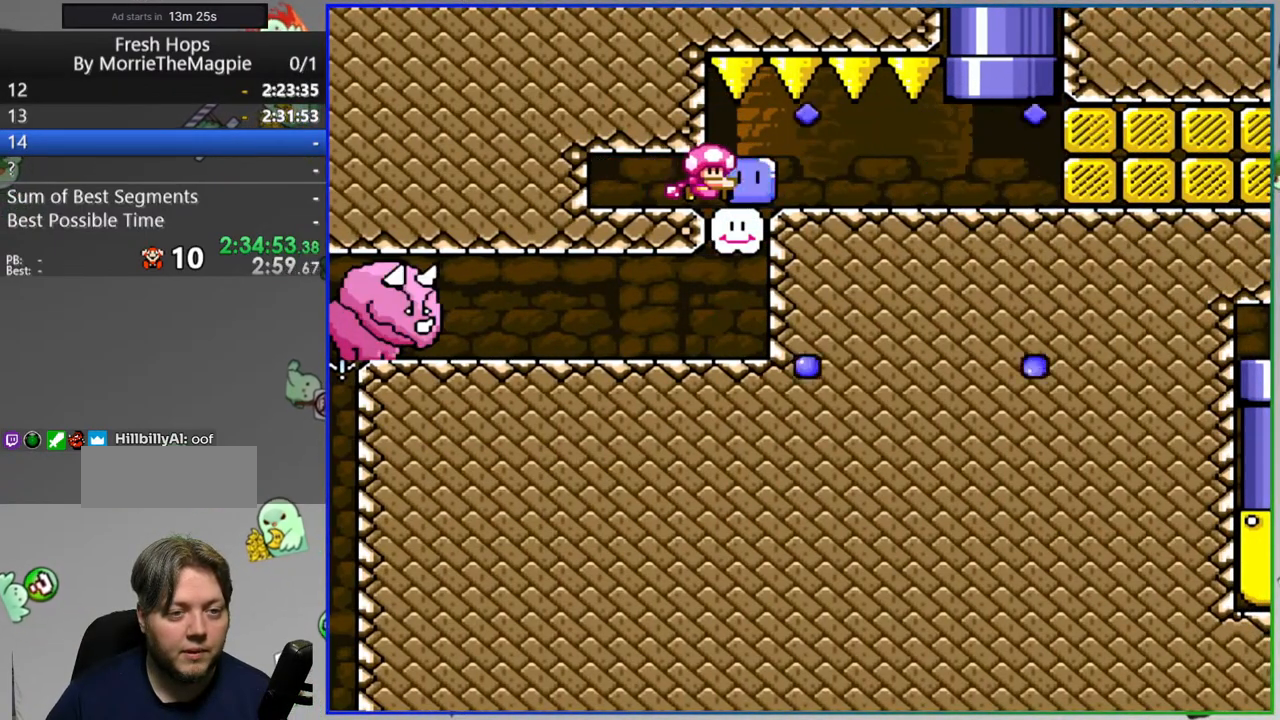
{"buttons": ["B", "Y", "DPAD_UP"], "events": [[250, "DPAD_UP", "down"], [283, "B", "down"], [283, "DPAD_RIGHT", "up"]]}
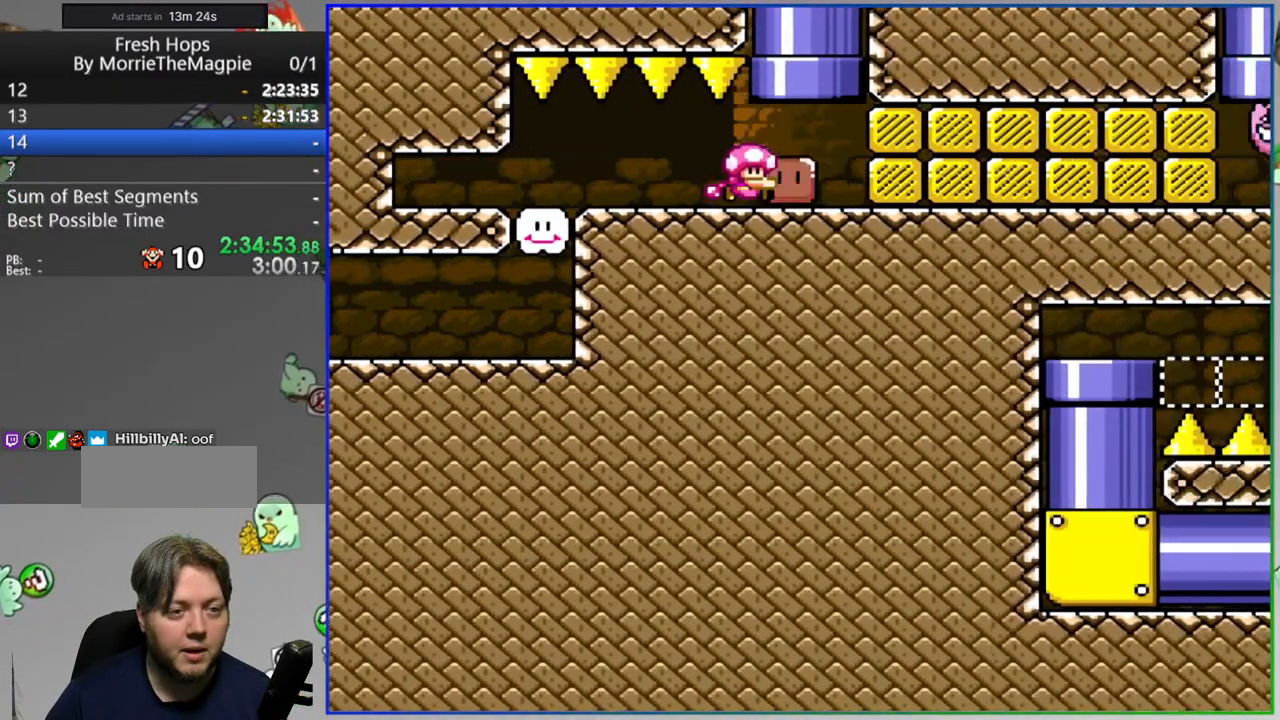
{"buttons": ["Y"], "events": [[17, "DPAD_UP", "up"], [450, "B", "up"]]}
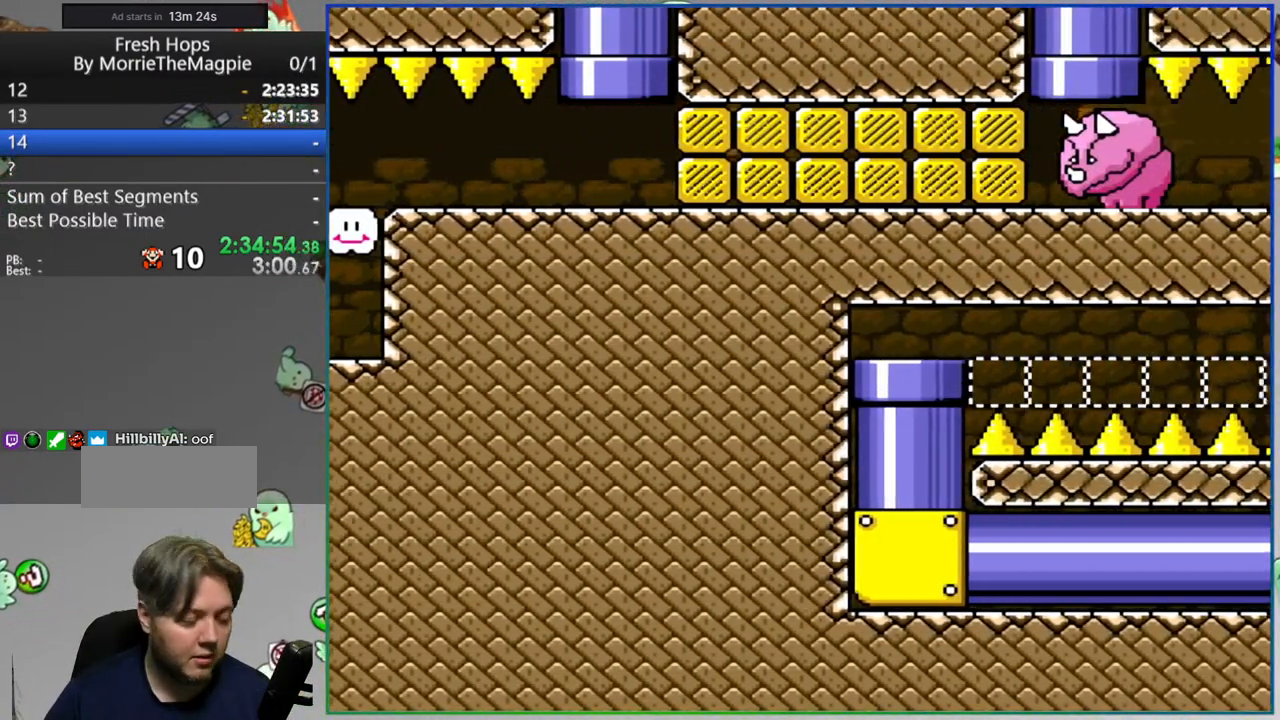
{"buttons": ["DPAD_DOWN"], "events": [[167, "DPAD_DOWN", "down"], [217, "Y", "up"]]}
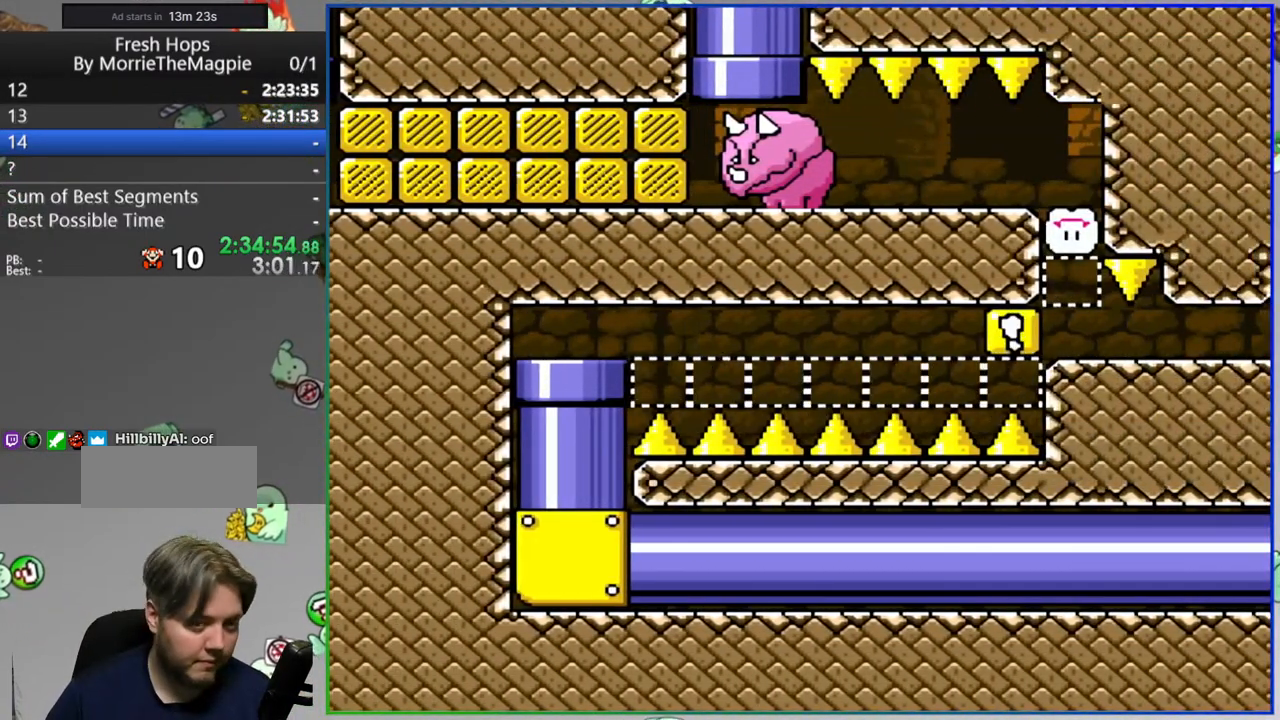
{"buttons": [], "events": [[450, "DPAD_DOWN", "up"]]}
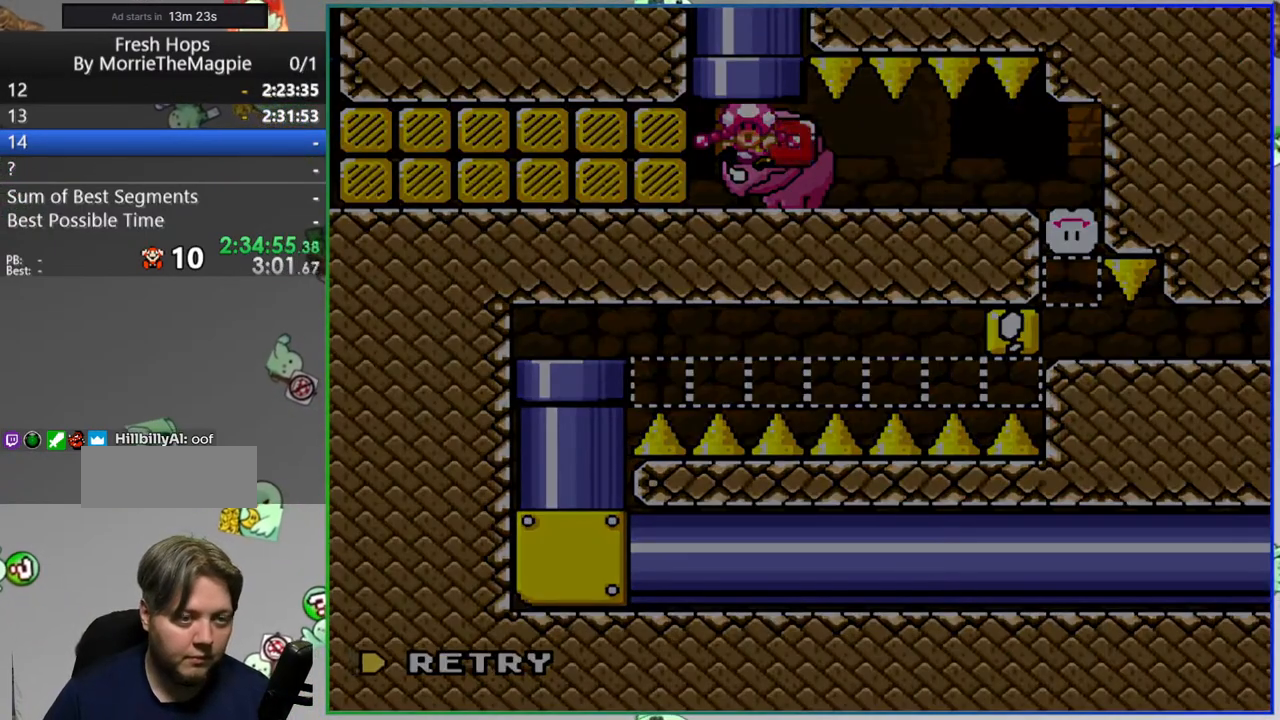
{"buttons": ["Y"], "events": [[67, "A", "down"], [150, "A", "up"], [500, "Y", "down"]]}
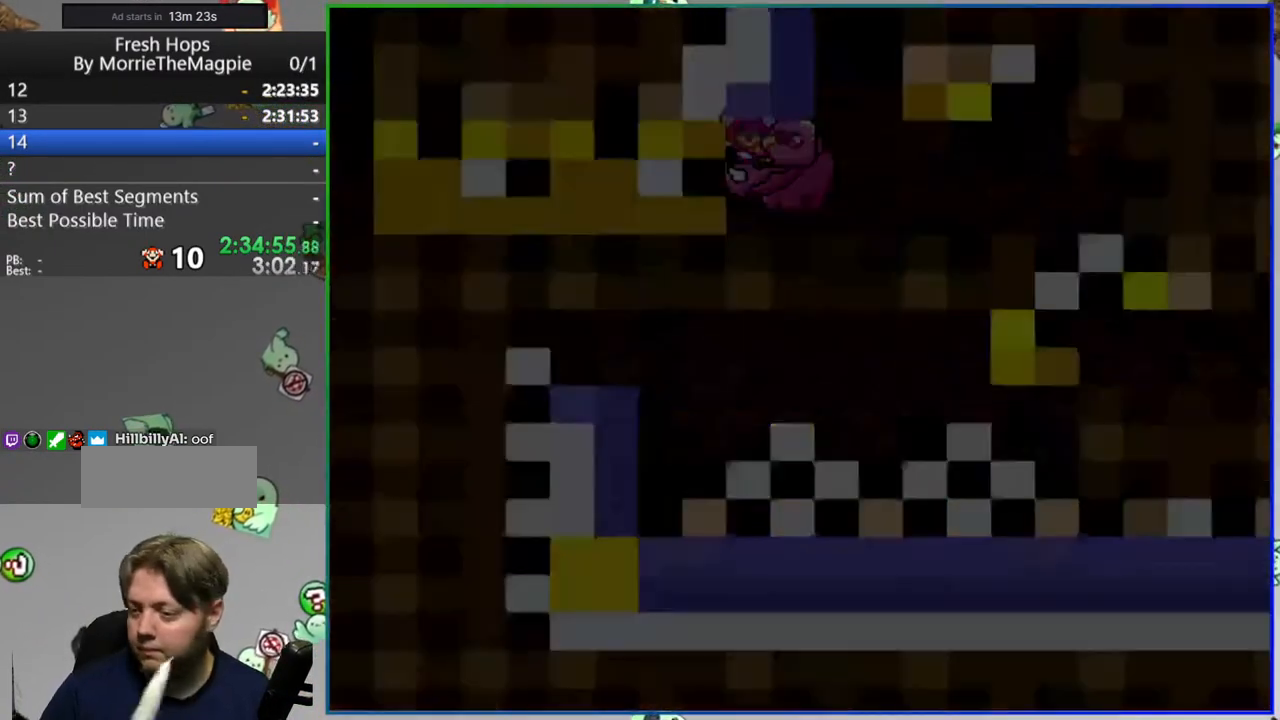
{"buttons": ["Y"], "events": []}
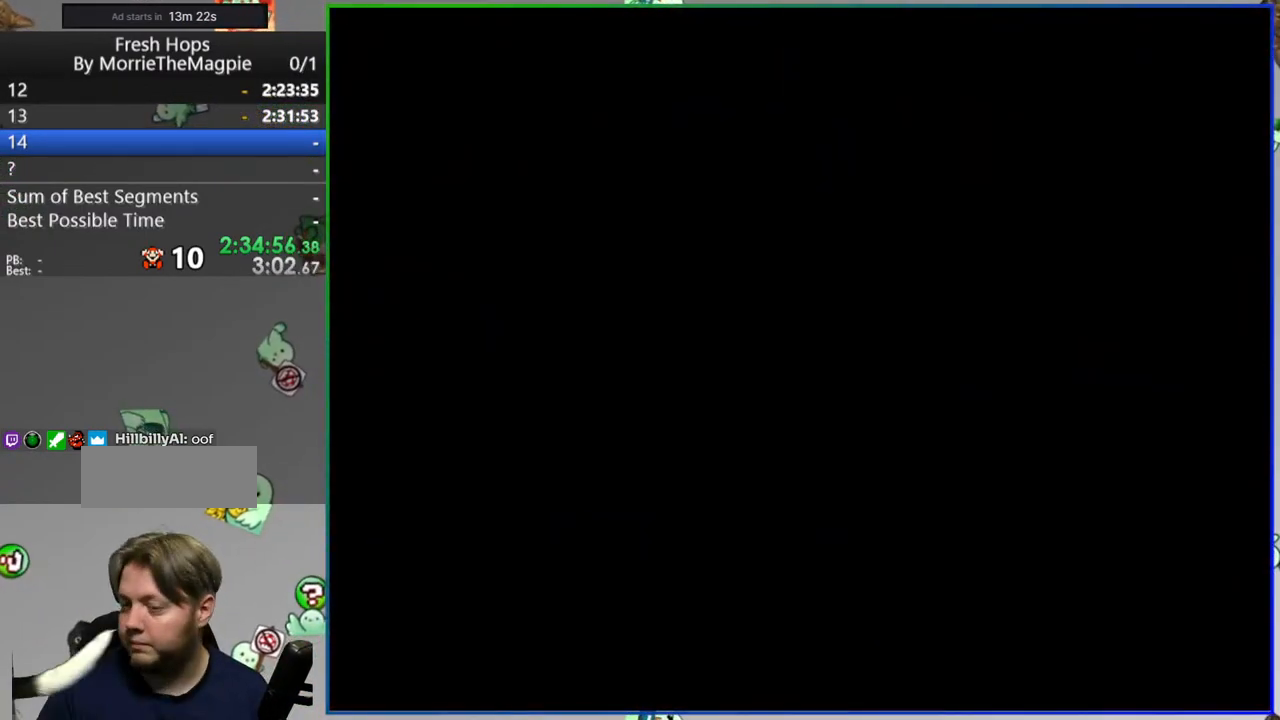
{"buttons": ["Y"], "events": []}
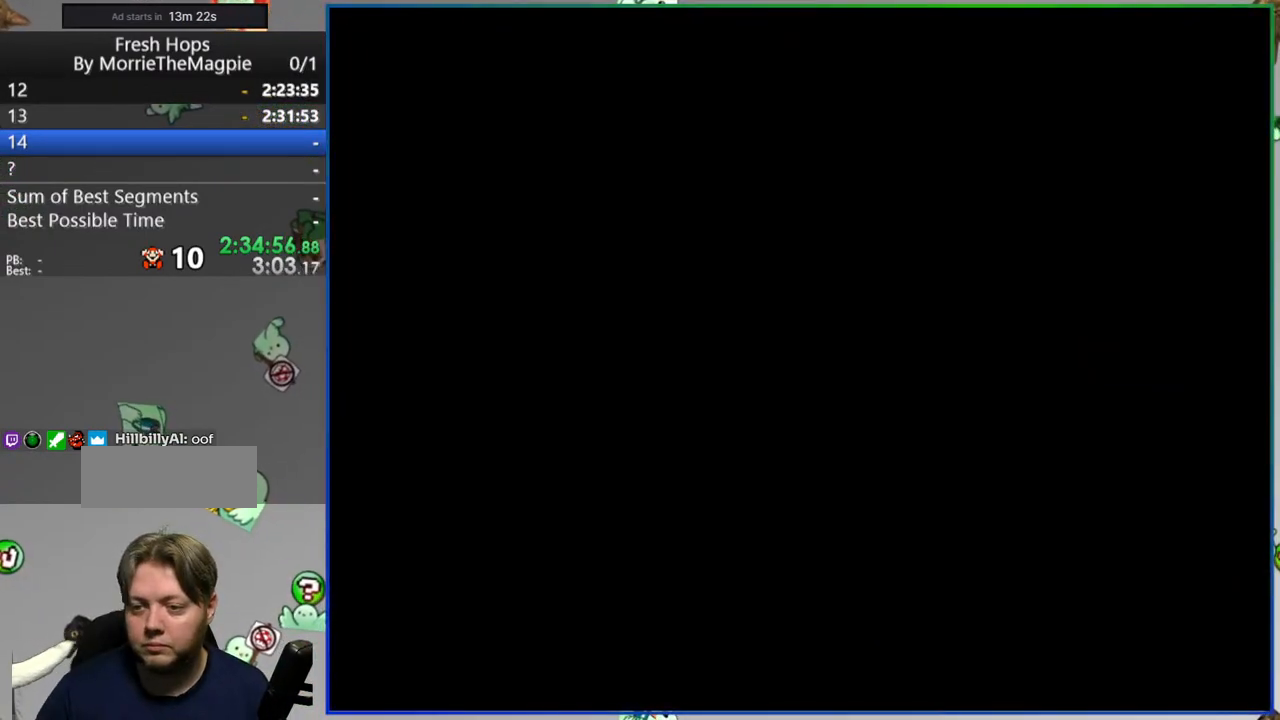
{"buttons": ["Y"], "events": [[67, "DPAD_RIGHT", "down"], [250, "DPAD_RIGHT", "up"]]}
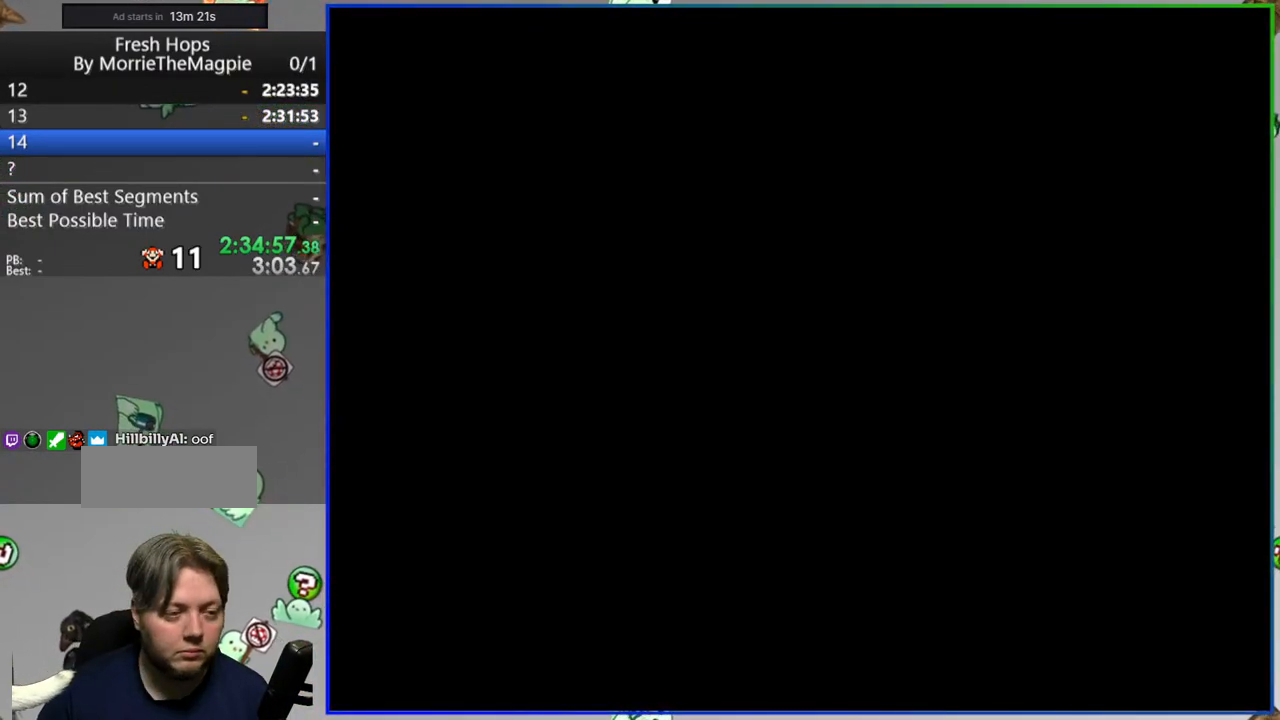
{"buttons": ["Y"], "events": []}
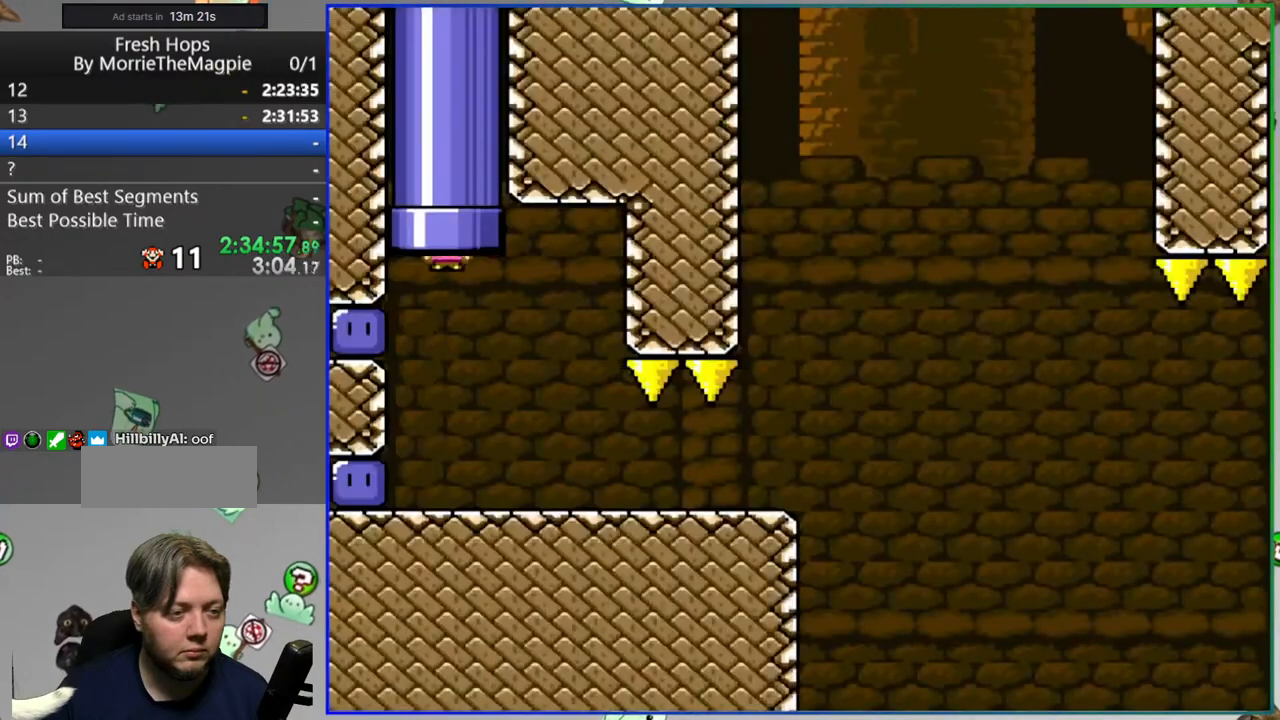
{"buttons": ["DPAD_RIGHT"], "events": [[283, "Y", "up"], [367, "Y", "down"], [417, "DPAD_RIGHT", "down"], [450, "Y", "up"]]}
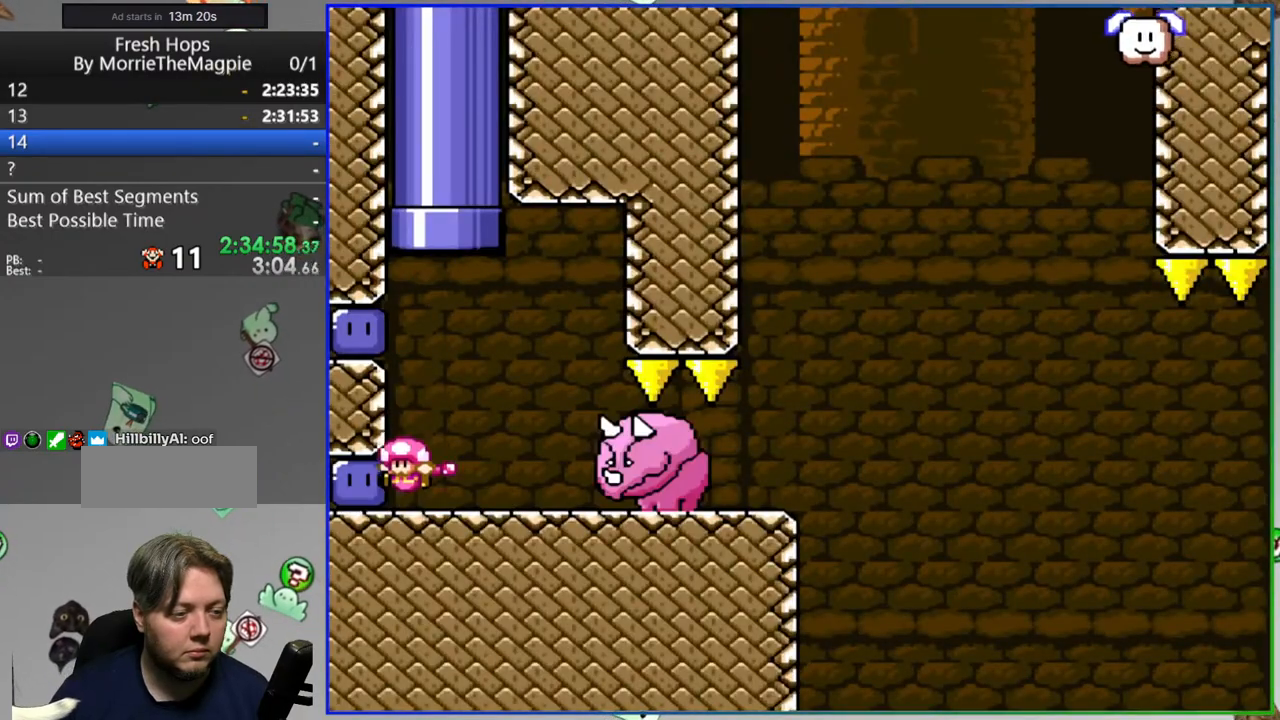
{"buttons": ["Y"]}
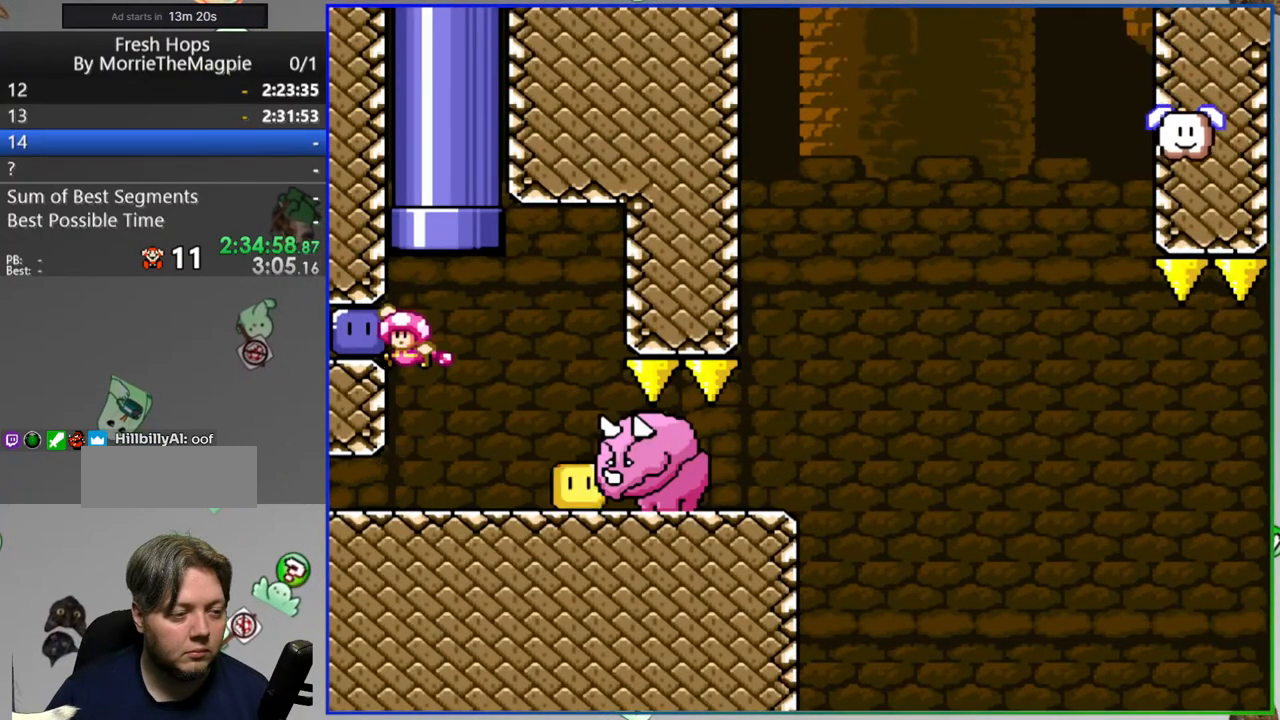
{"buttons": ["Y", "DPAD_RIGHT"], "events": [[83, "DPAD_RIGHT", "down"]]}
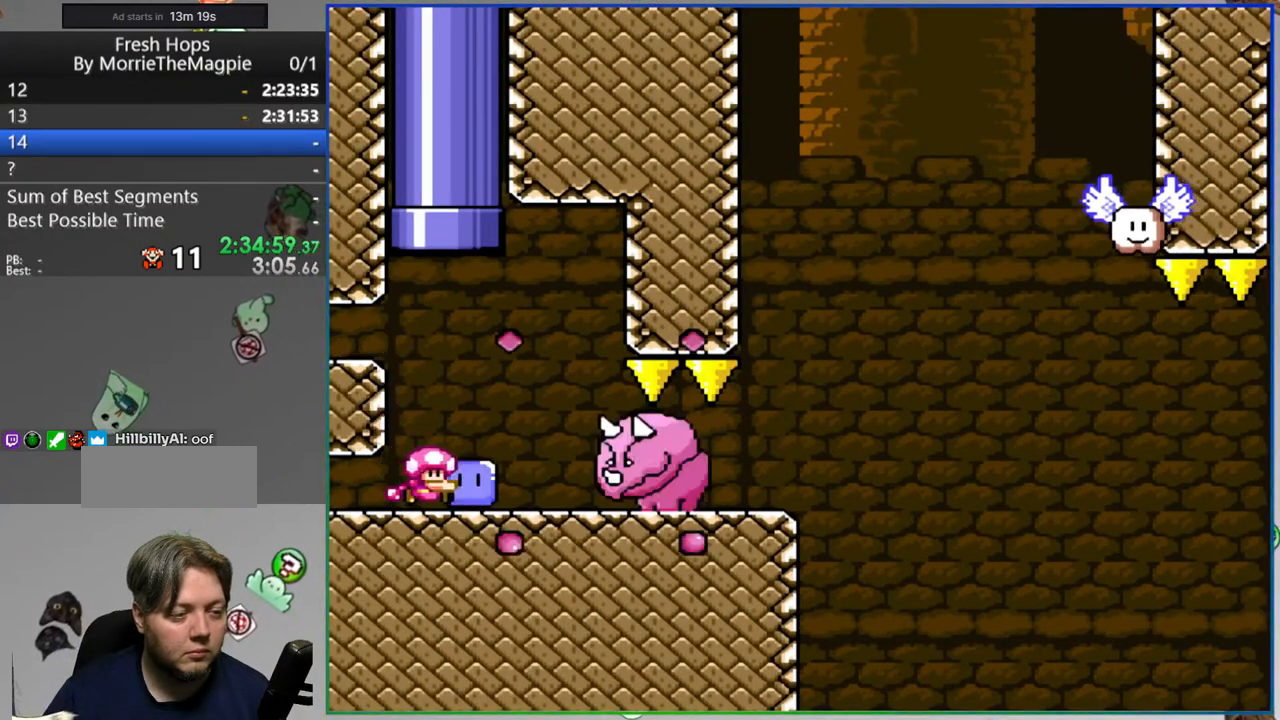
{"buttons": ["B", "Y", "DPAD_RIGHT"], "events": [[483, "B", "down"]]}
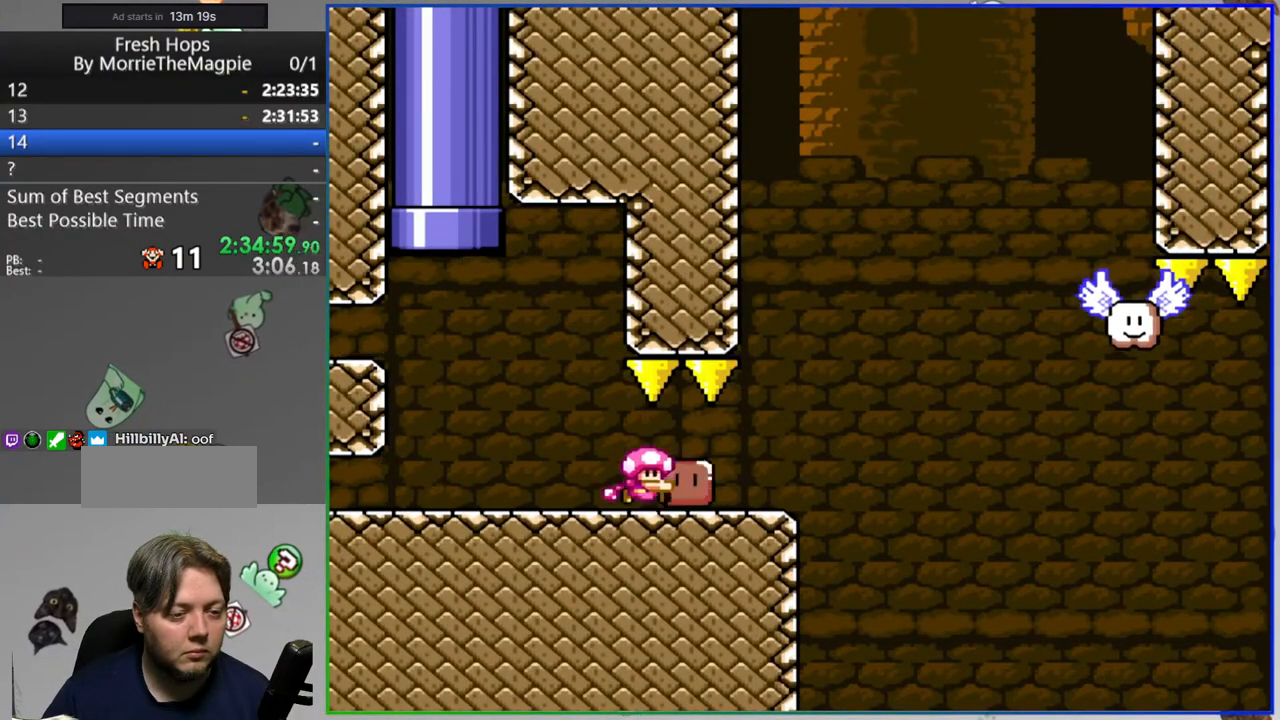
{"buttons": ["B", "Y", "DPAD_RIGHT"], "events": [[183, "B", "up"], [250, "B", "down"]]}
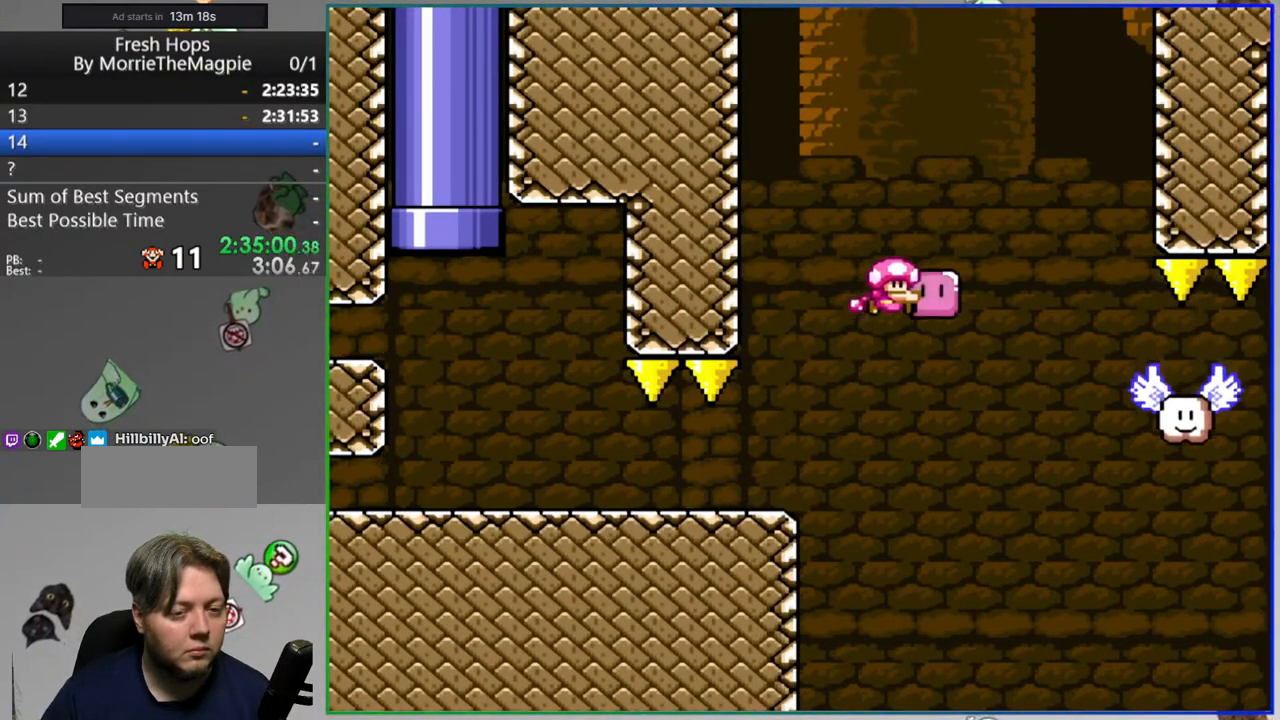
{"buttons": ["Y", "DPAD_RIGHT"], "events": [[33, "B", "up"], [150, "DPAD_RIGHT", "up"], [500, "DPAD_RIGHT", "down"]]}
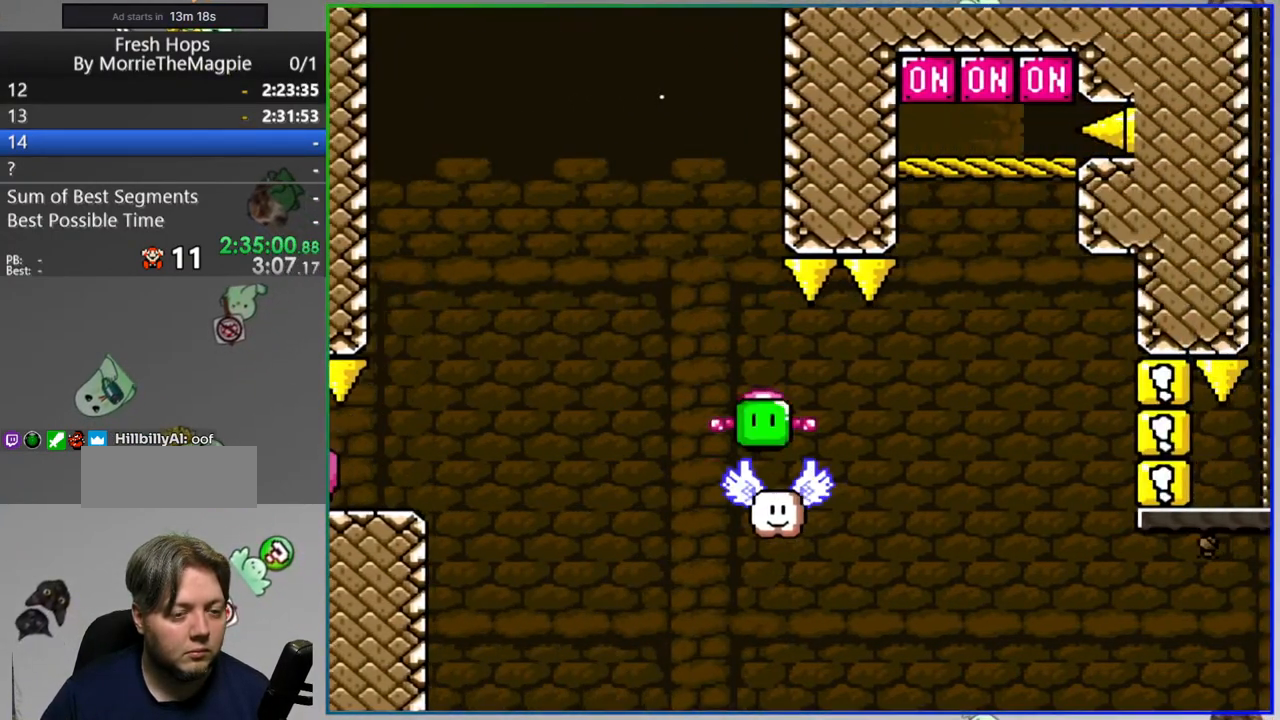
{"buttons": ["B", "Y", "DPAD_UP", "DPAD_RIGHT"], "events": [[217, "B", "down"], [250, "DPAD_UP", "down"]]}
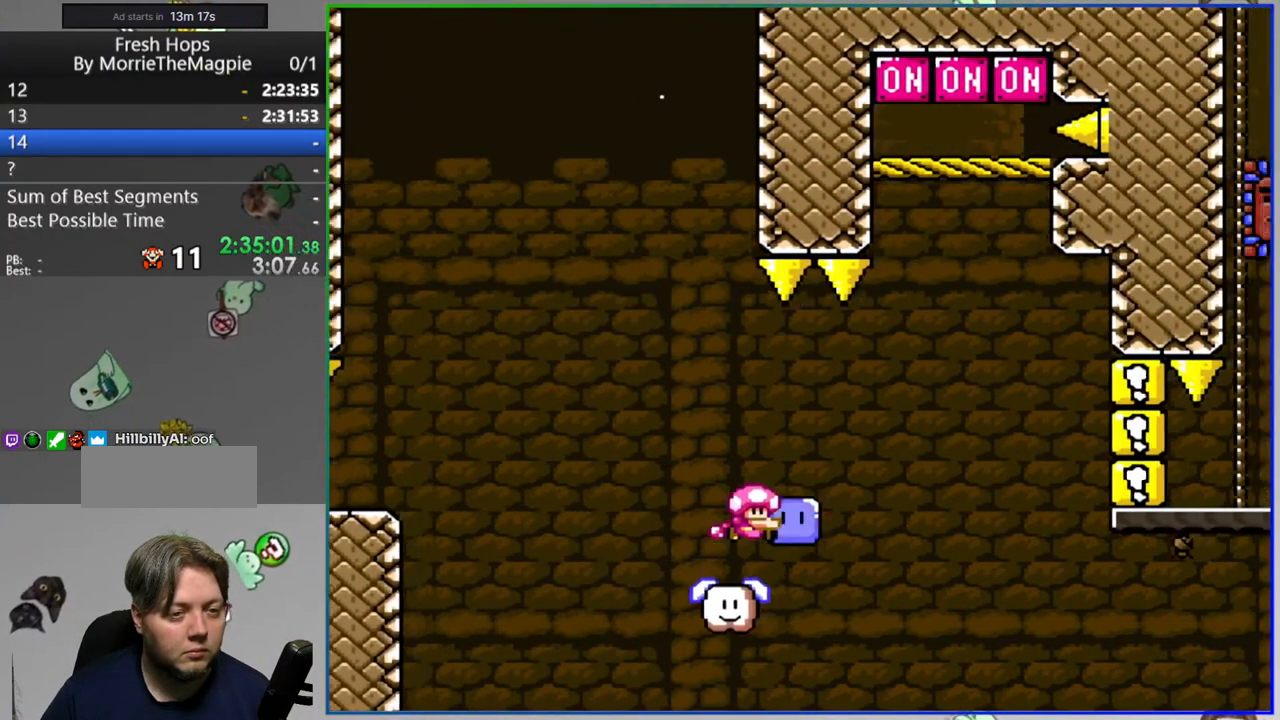
{"buttons": ["Y", "DPAD_RIGHT"], "events": [[50, "Y", "up"], [167, "Y", "down"], [183, "DPAD_UP", "up"], [483, "B", "up"]]}